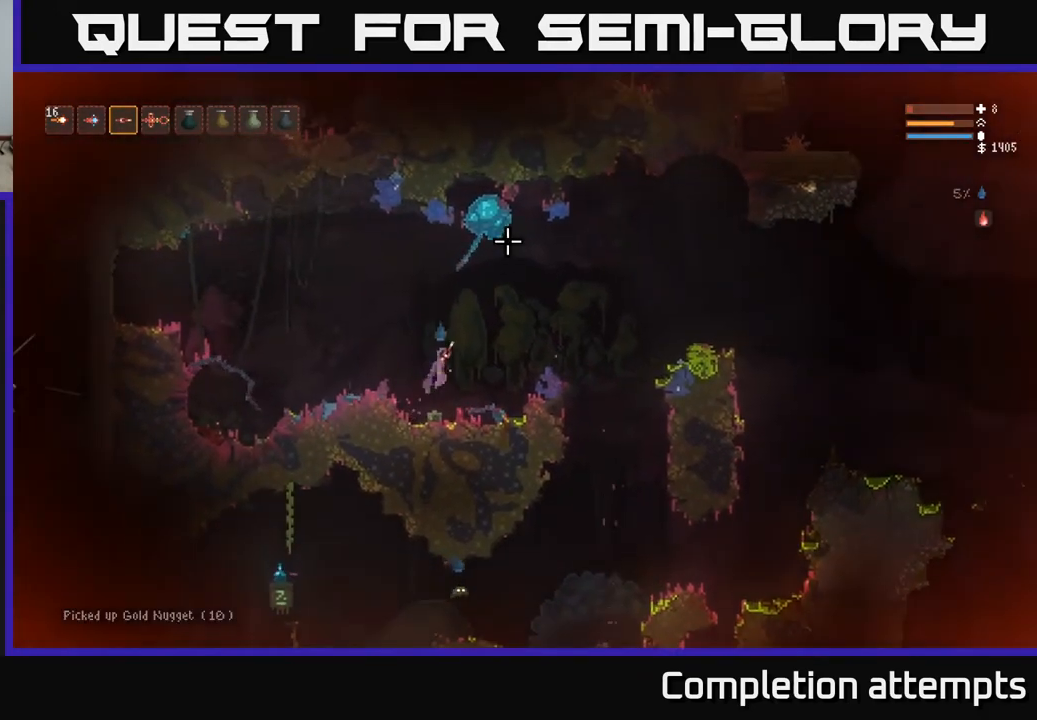
Gameplay with a controller (Xbox layout); each line is a JSON object with the inputs held at the frame after it. "events" lists button and stick changes between this image and that frame as [ms after this image, input, new state], when the widget could be followed in between.
{"buttons": ["L2"], "left_stick": "right", "right_stick": "down-right", "events": [[200, "L2", "down"], [267, "right_stick", "down-right"], [350, "L2", "up"], [500, "L2", "down"]]}
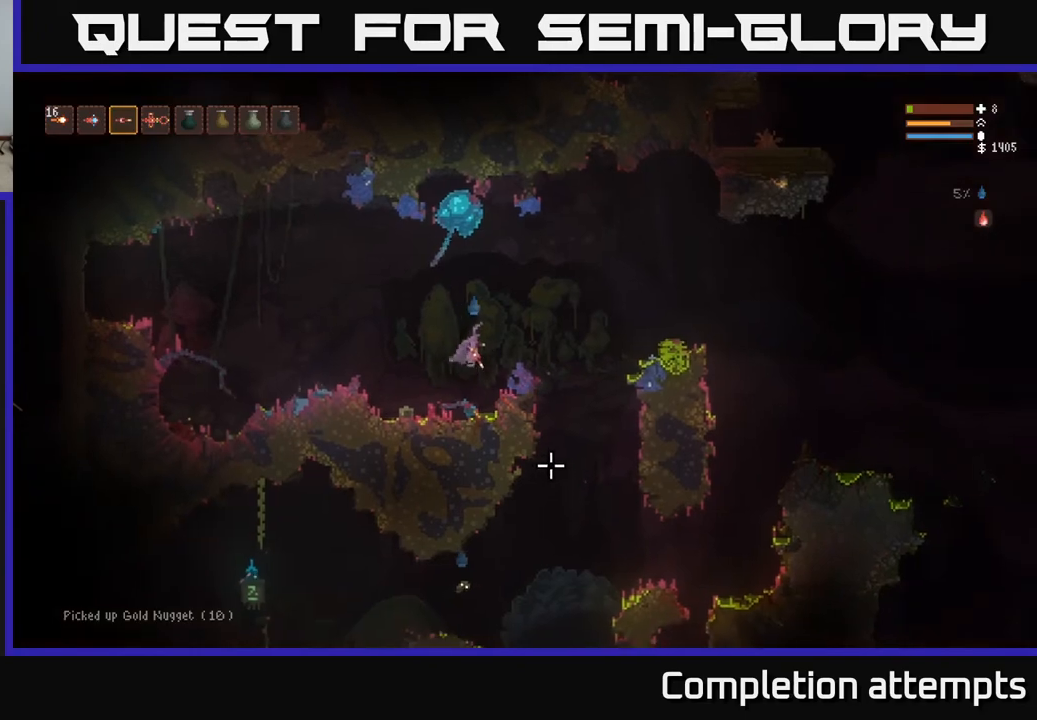
{"buttons": [], "left_stick": "right", "right_stick": "down", "events": [[117, "L2", "up"], [183, "right_stick", "down"]]}
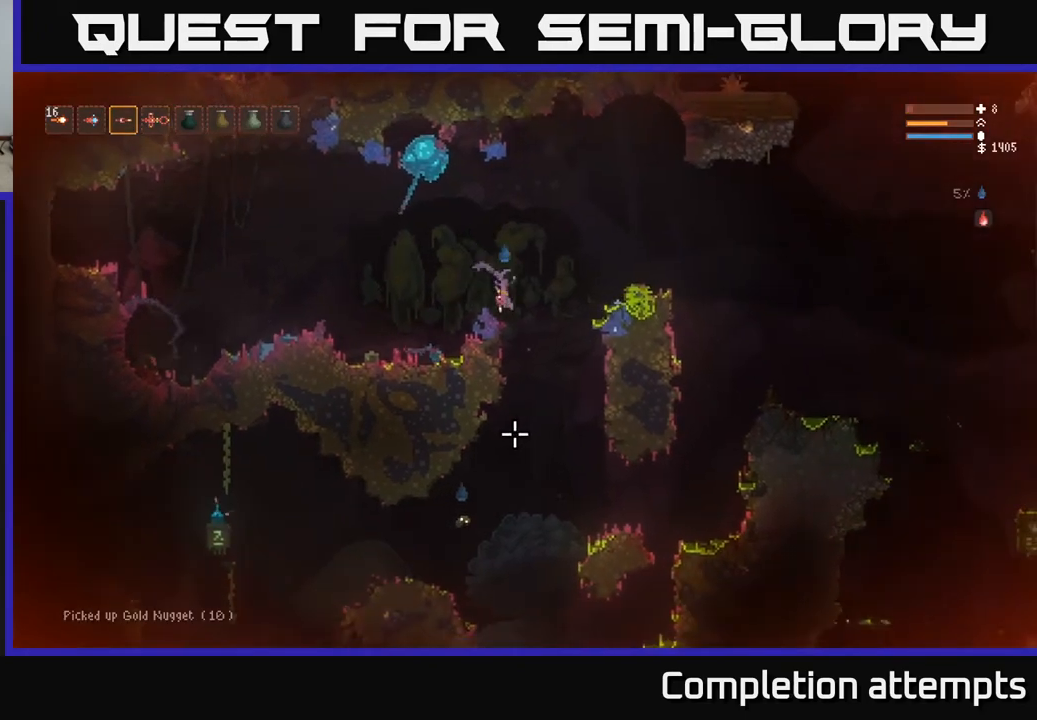
{"buttons": [], "left_stick": "center", "right_stick": "down", "events": [[200, "R2", "down"], [200, "left_stick", "center"], [233, "right_stick", "down-left"], [283, "L2", "down"], [383, "R2", "up"], [433, "L2", "up"], [467, "right_stick", "down"]]}
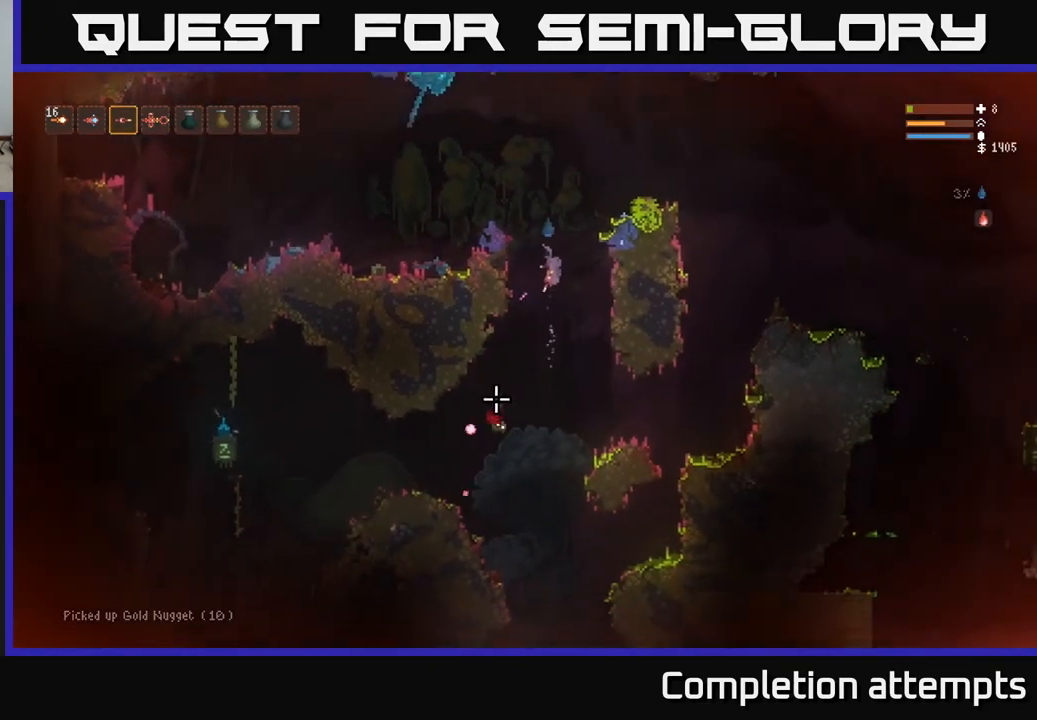
{"buttons": [], "left_stick": "center", "right_stick": "down", "events": [[150, "R2", "down"], [167, "L2", "down"], [283, "L2", "up"], [300, "R2", "up"]]}
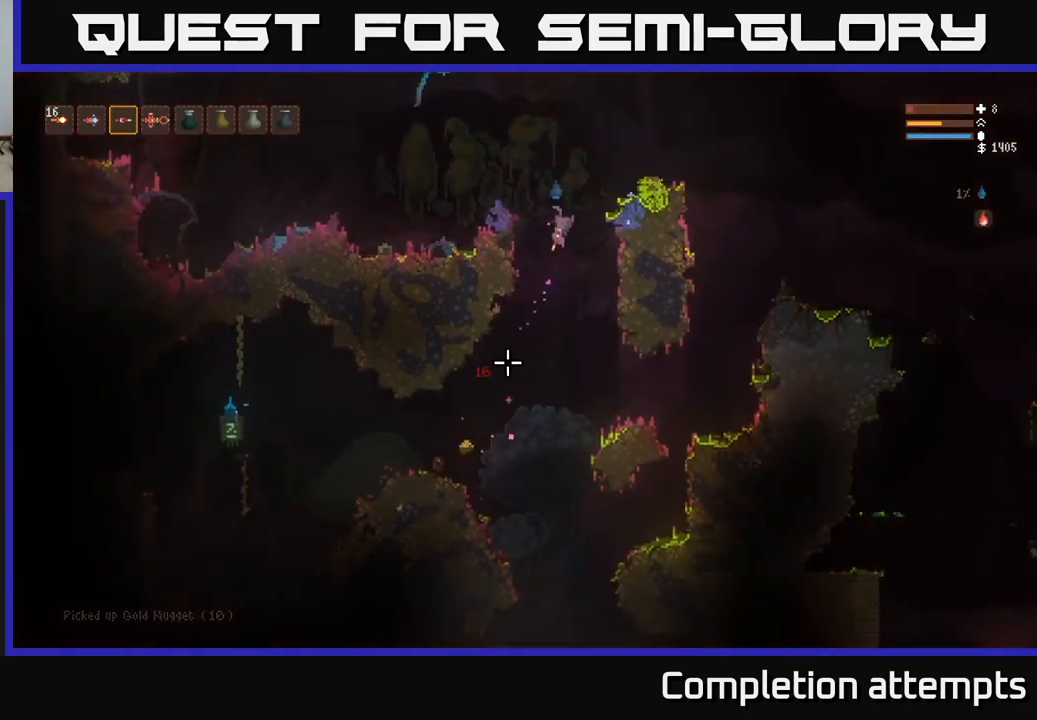
{"buttons": [], "left_stick": "left", "right_stick": "down-left", "events": [[50, "right_stick", "down-left"], [150, "left_stick", "left"]]}
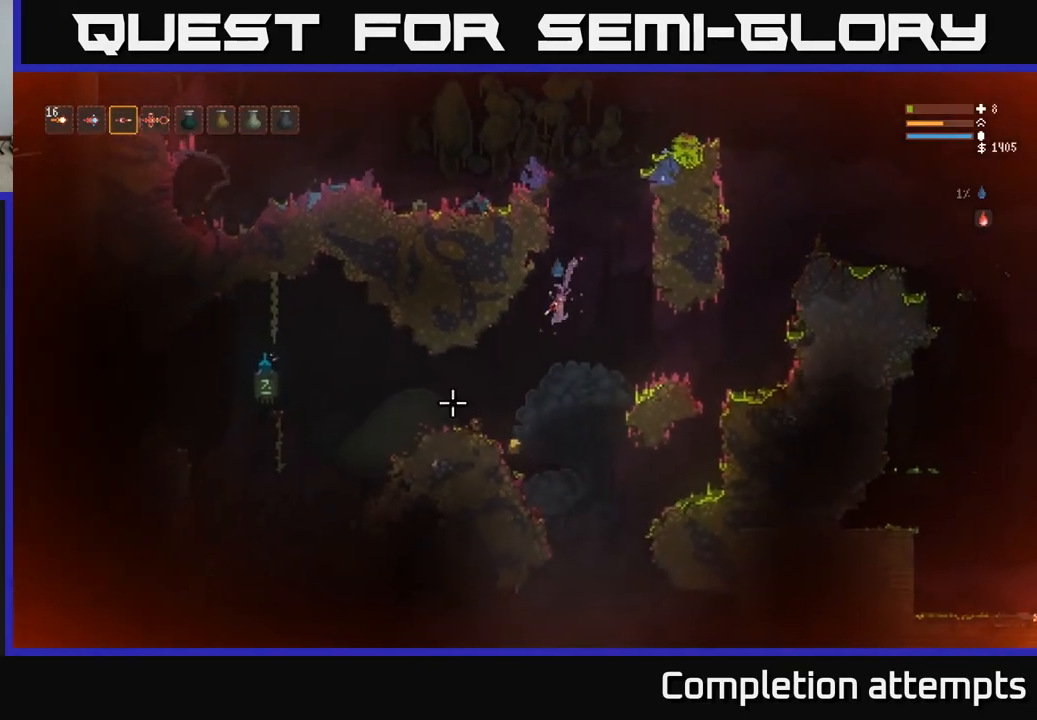
{"buttons": [], "left_stick": "center", "right_stick": "down-left", "events": [[233, "left_stick", "right"], [267, "L2", "down"], [383, "L2", "up"], [417, "left_stick", "center"]]}
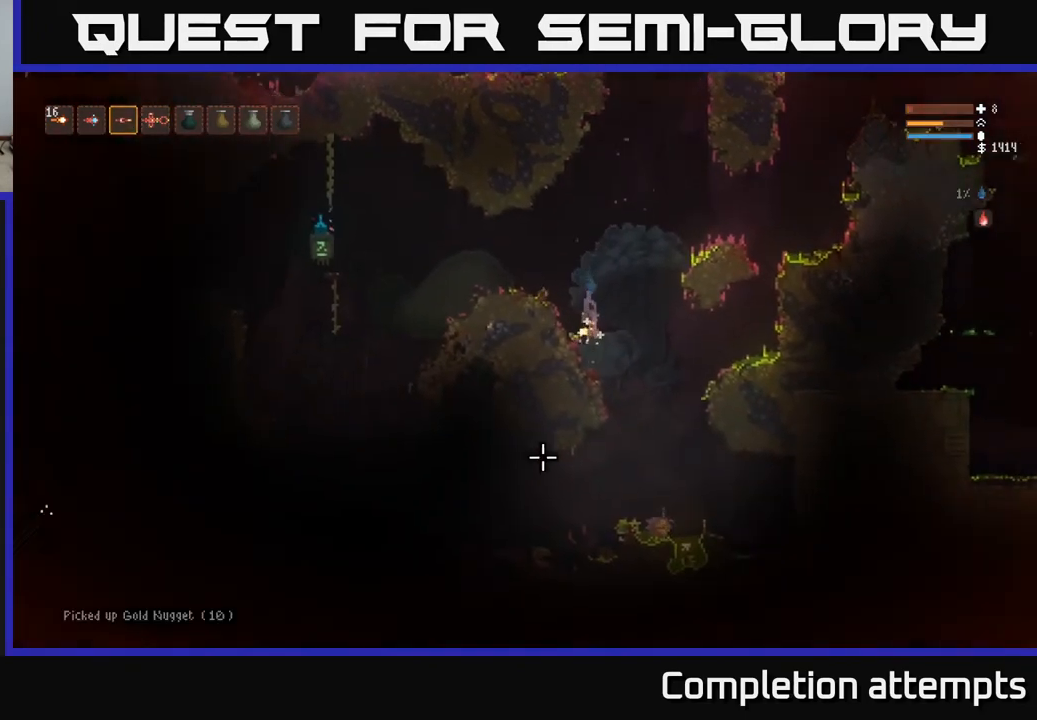
{"buttons": ["L2"], "left_stick": "right", "right_stick": "down-left", "events": [[233, "left_stick", "right"], [450, "L2", "down"]]}
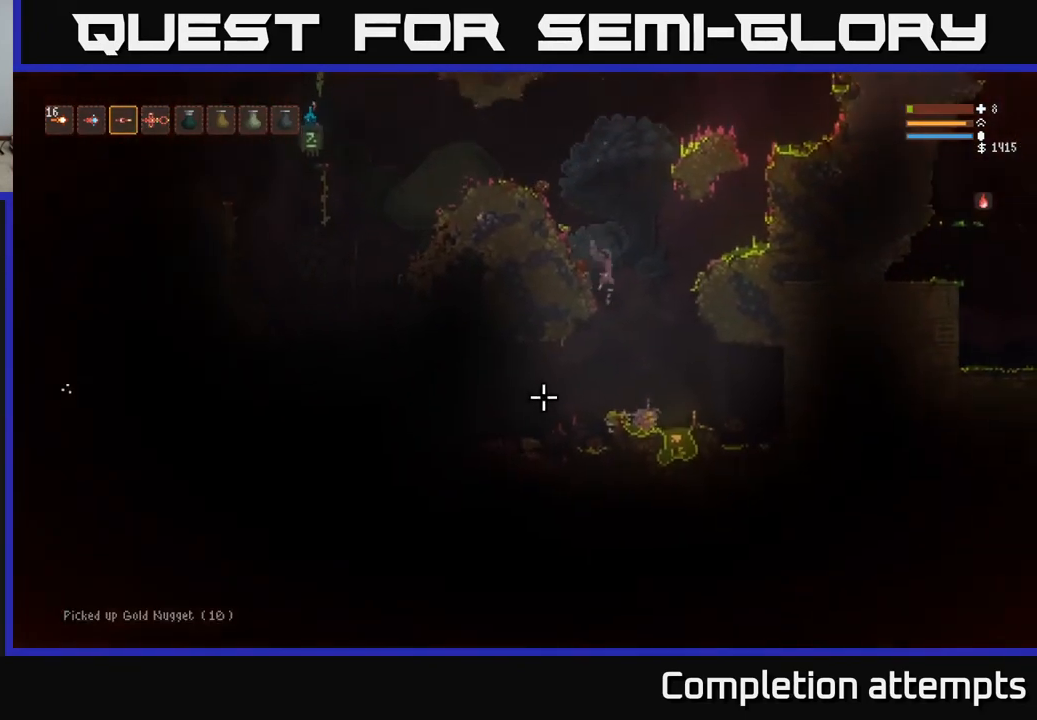
{"buttons": [], "left_stick": "left", "right_stick": "left", "events": [[67, "L2", "up"], [150, "left_stick", "center"], [400, "left_stick", "left"], [433, "right_stick", "left"]]}
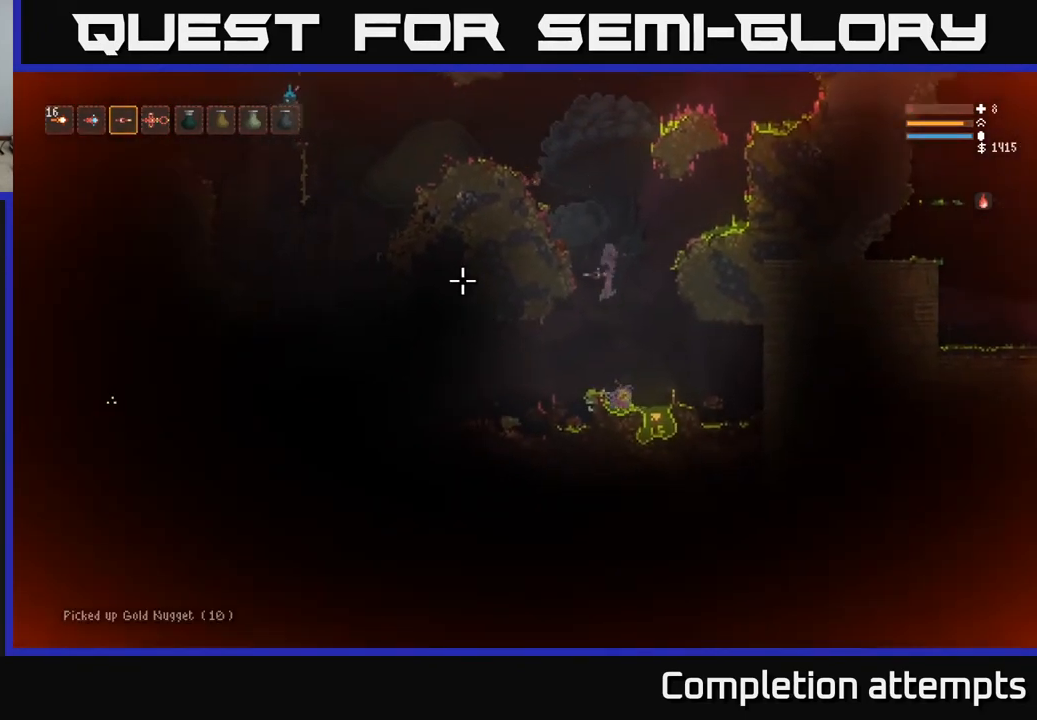
{"buttons": [], "left_stick": "left", "right_stick": "left", "events": [[200, "L2", "down"], [317, "L2", "up"]]}
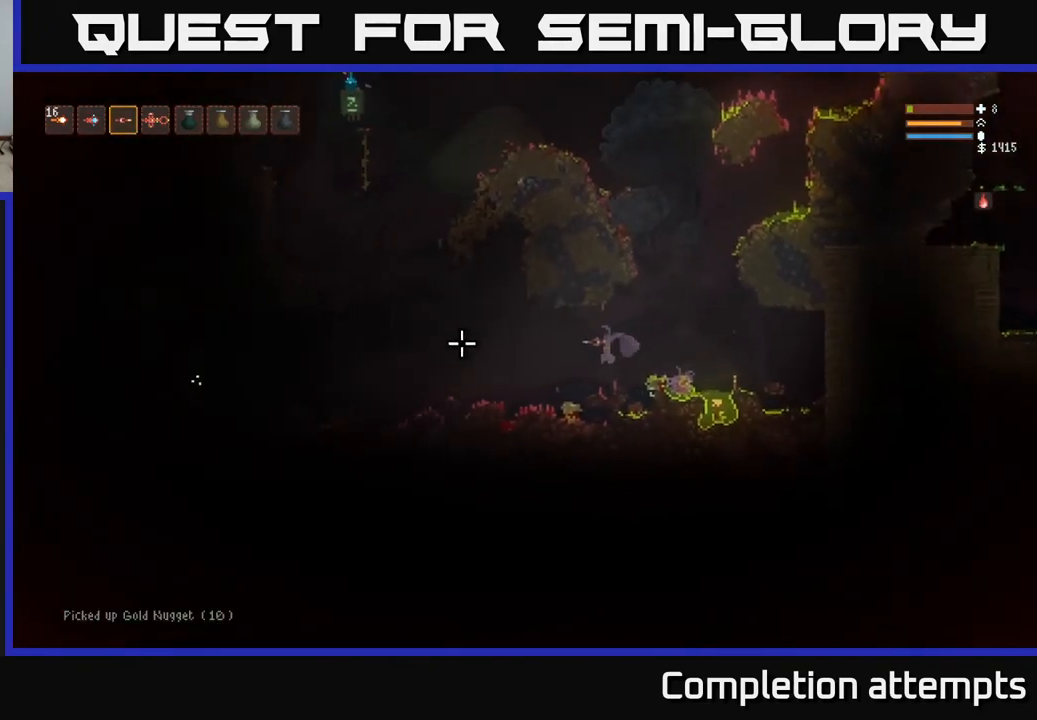
{"buttons": [], "left_stick": "left", "right_stick": "left", "events": [[200, "L2", "down"], [333, "L2", "up"]]}
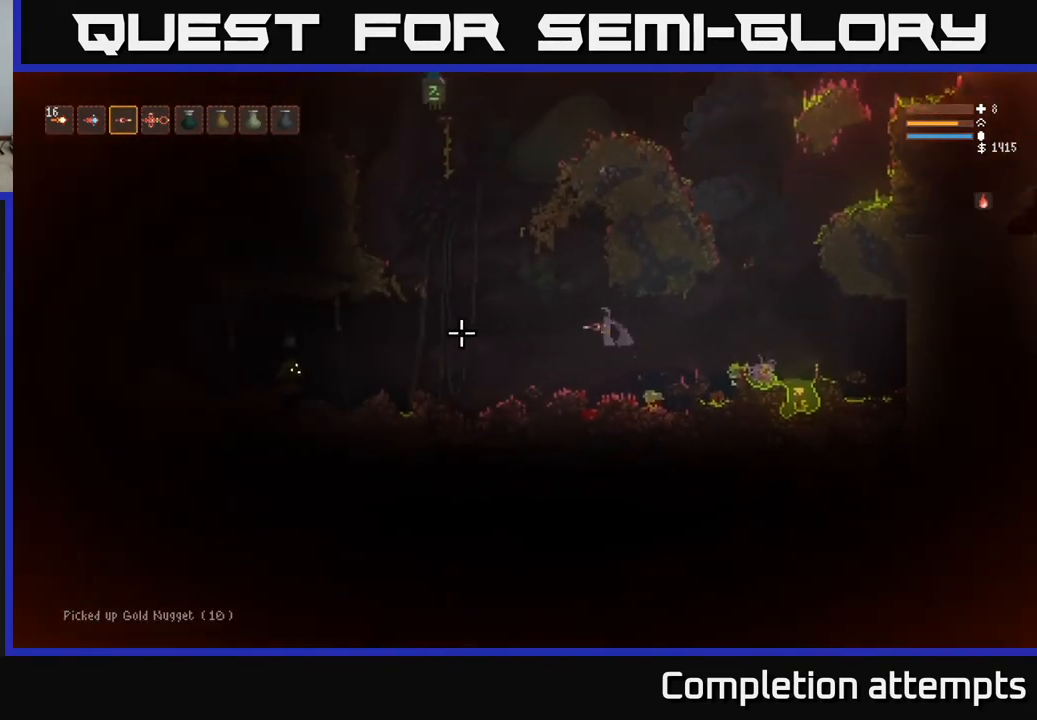
{"buttons": [], "left_stick": "center", "right_stick": "left", "events": [[233, "R2", "down"], [283, "left_stick", "center"], [400, "R2", "up"]]}
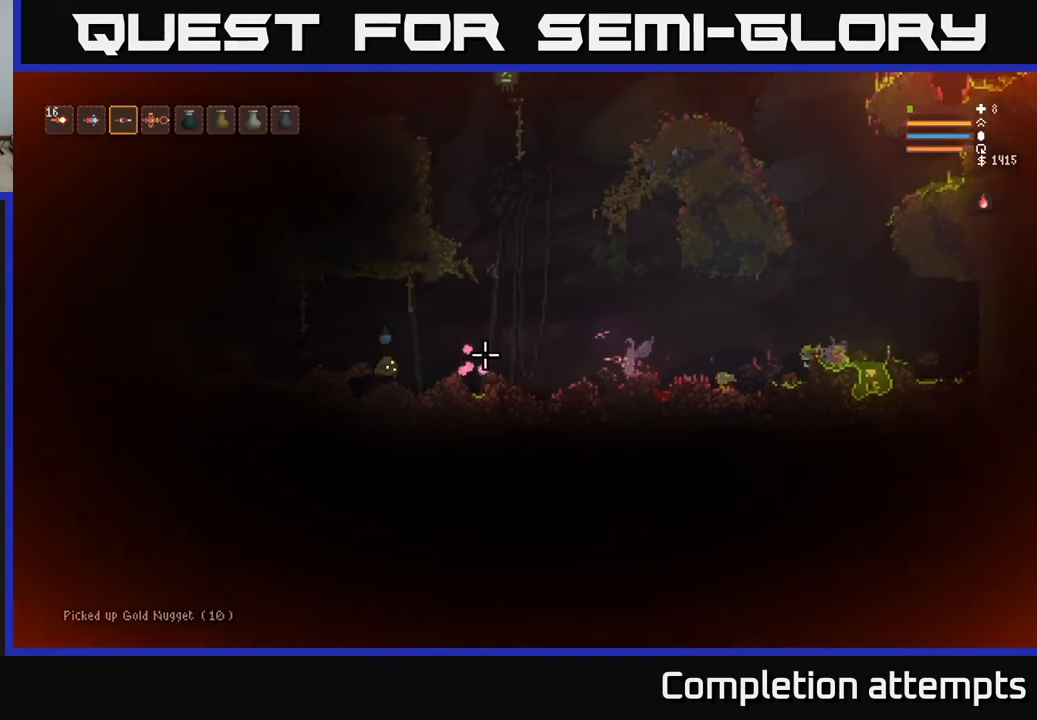
{"buttons": [], "left_stick": "center", "right_stick": "left", "events": [[150, "L2", "down"], [217, "R2", "down"], [283, "L2", "up"], [367, "R2", "up"]]}
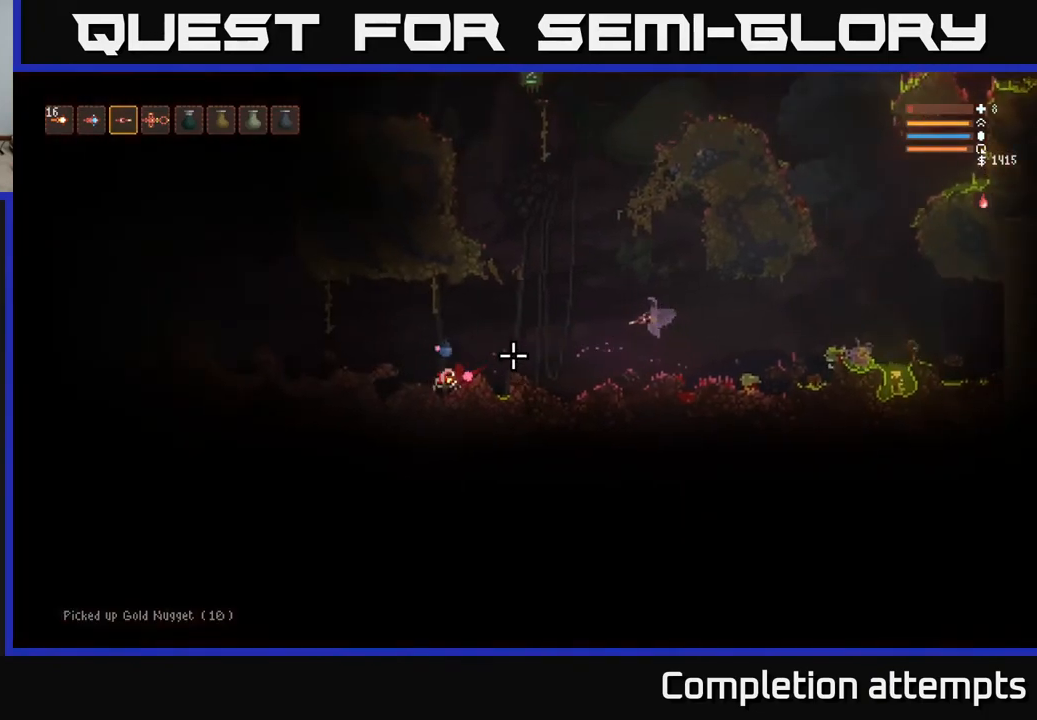
{"buttons": ["L2"], "left_stick": "right", "right_stick": "left", "events": [[167, "R2", "down"], [300, "R2", "up"], [367, "left_stick", "right"], [417, "L2", "down"]]}
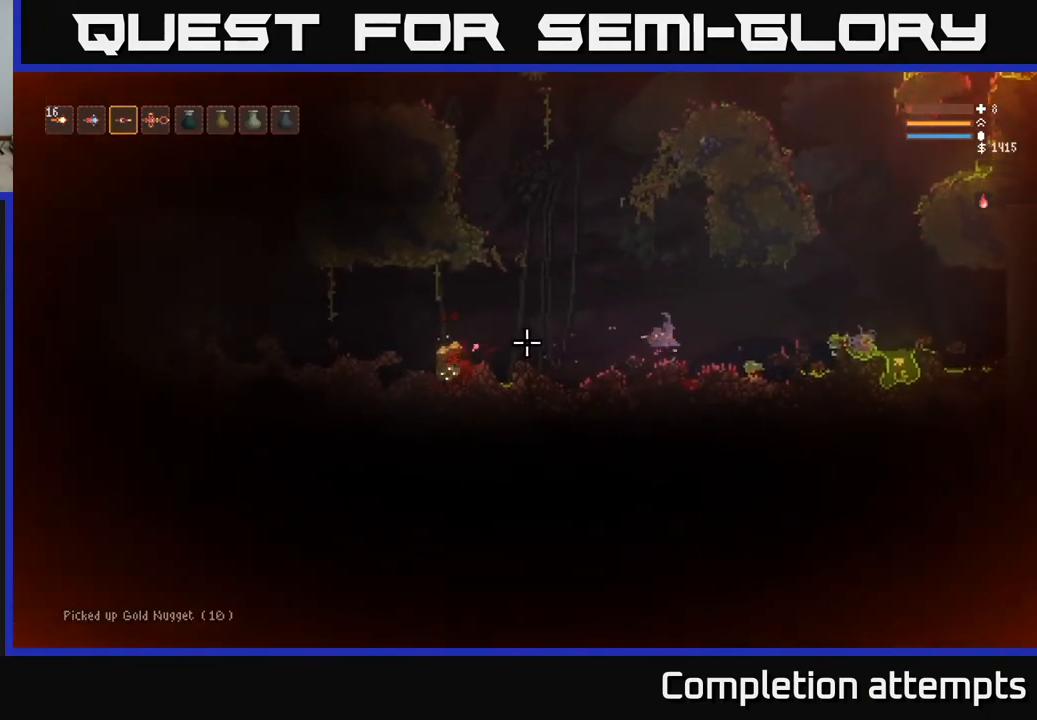
{"buttons": ["L2"], "left_stick": "left", "right_stick": "left", "events": [[83, "L2", "up"], [100, "R2", "down"], [133, "left_stick", "center"], [250, "R2", "up"], [300, "left_stick", "right"], [367, "left_stick", "center"], [433, "L2", "down"], [433, "left_stick", "left"]]}
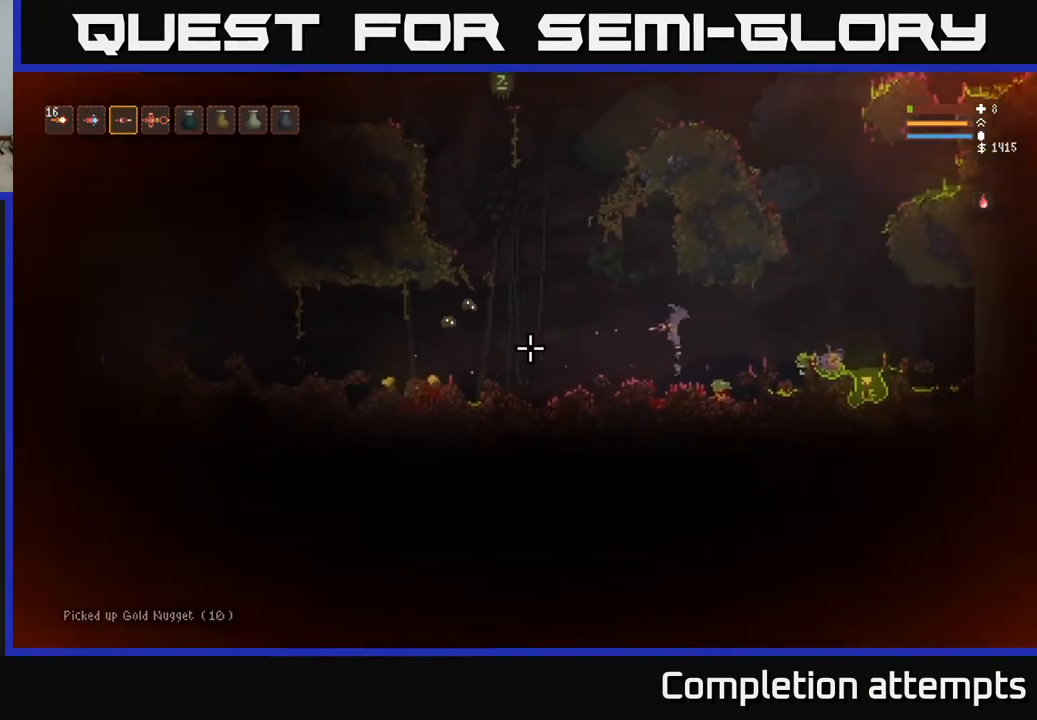
{"buttons": [], "left_stick": "right", "right_stick": "down-left", "events": [[150, "L2", "up"], [150, "R2", "down"], [183, "left_stick", "right"], [300, "R2", "up"], [383, "right_stick", "down-left"]]}
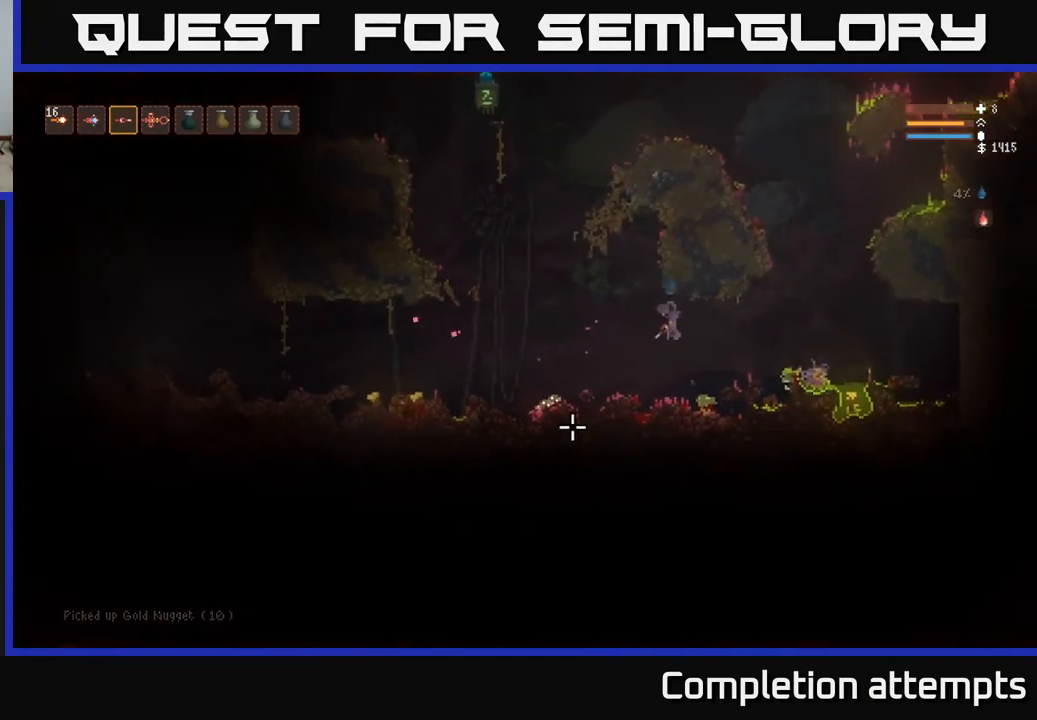
{"buttons": [], "left_stick": "center", "right_stick": "left", "events": [[83, "R2", "down"], [117, "L2", "down"], [250, "right_stick", "left"], [267, "L2", "up"], [317, "R2", "up"], [367, "left_stick", "center"]]}
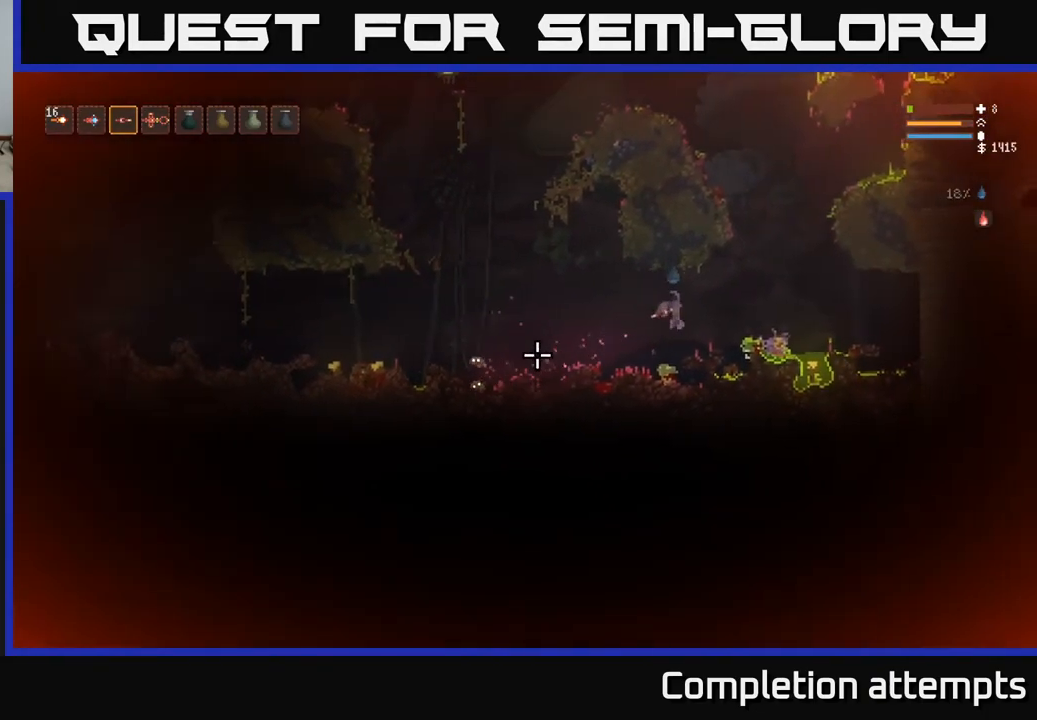
{"buttons": [], "left_stick": "left", "right_stick": "left", "events": [[17, "R2", "down"], [67, "L2", "down"], [183, "L2", "up"], [183, "R2", "up"], [250, "left_stick", "left"]]}
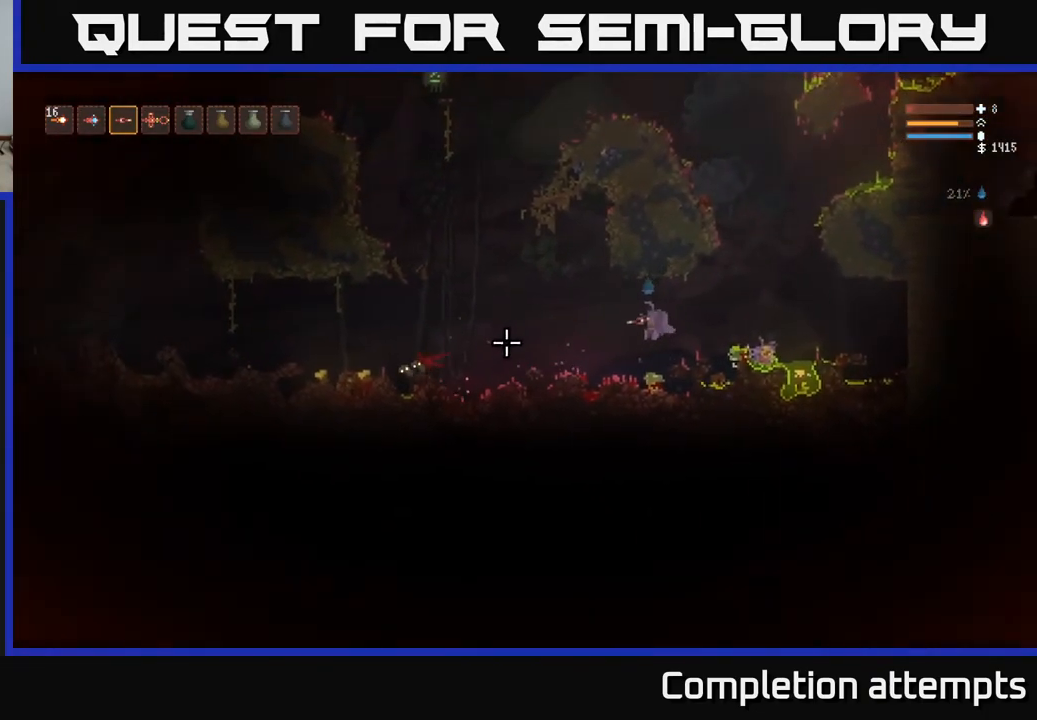
{"buttons": [], "left_stick": "left", "right_stick": "left", "events": [[133, "L2", "down"], [167, "R2", "down"], [300, "R2", "up"], [333, "L2", "up"]]}
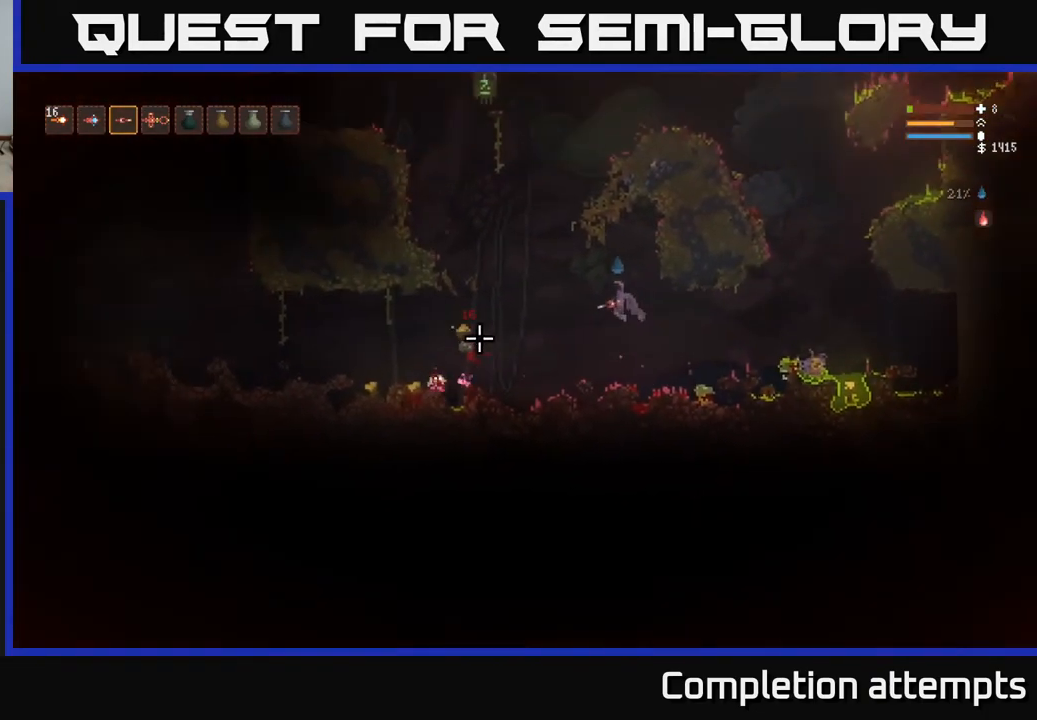
{"buttons": [], "left_stick": "left", "right_stick": "left", "events": [[50, "left_stick", "center"], [133, "left_stick", "right"], [167, "R2", "down"], [300, "R2", "up"], [350, "left_stick", "center"], [433, "left_stick", "left"]]}
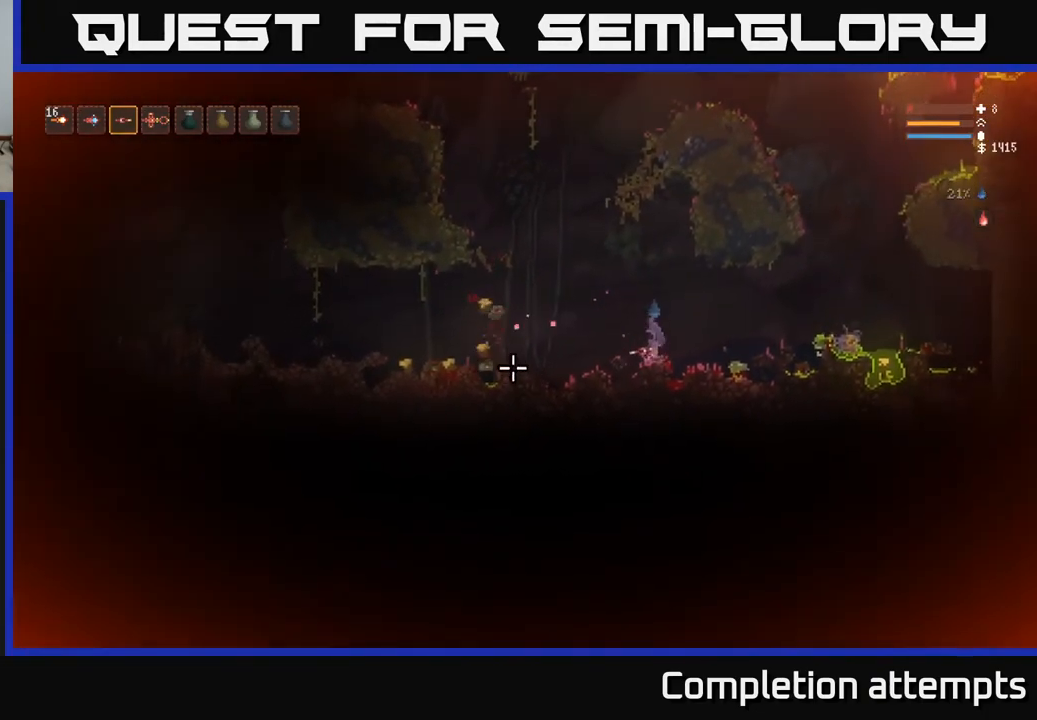
{"buttons": [], "left_stick": "left", "right_stick": "left", "events": [[83, "left_stick", "center"], [133, "left_stick", "right"], [183, "L2", "down"], [283, "left_stick", "left"], [367, "L2", "up"]]}
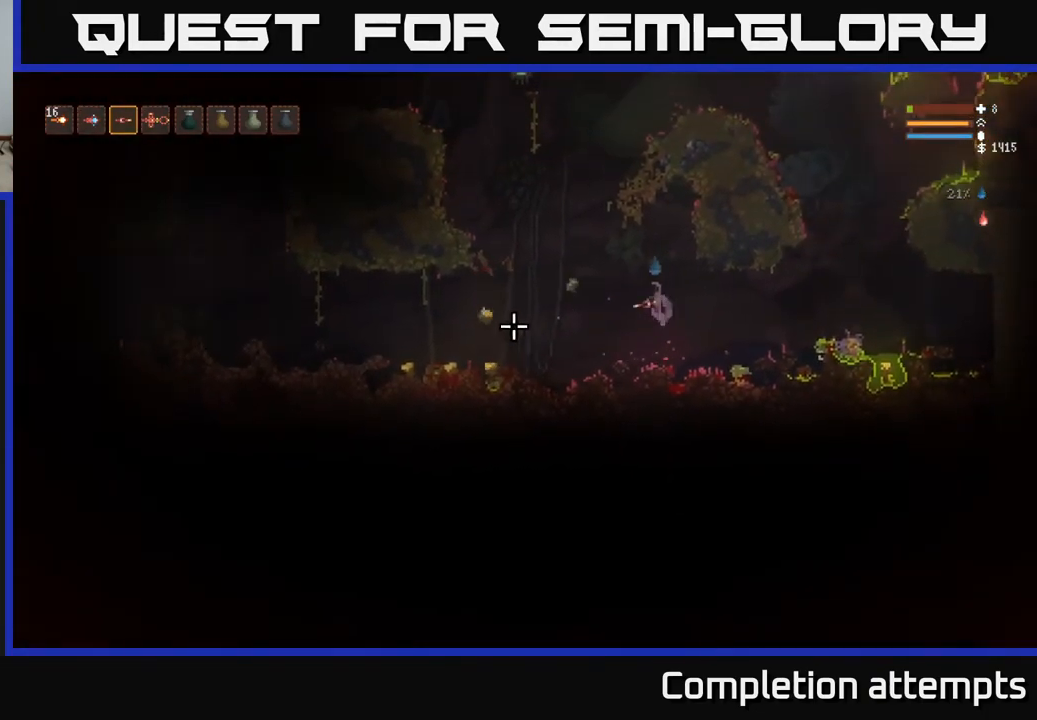
{"buttons": [], "left_stick": "left", "right_stick": "left", "events": [[83, "right_stick", "center"], [317, "right_stick", "left"]]}
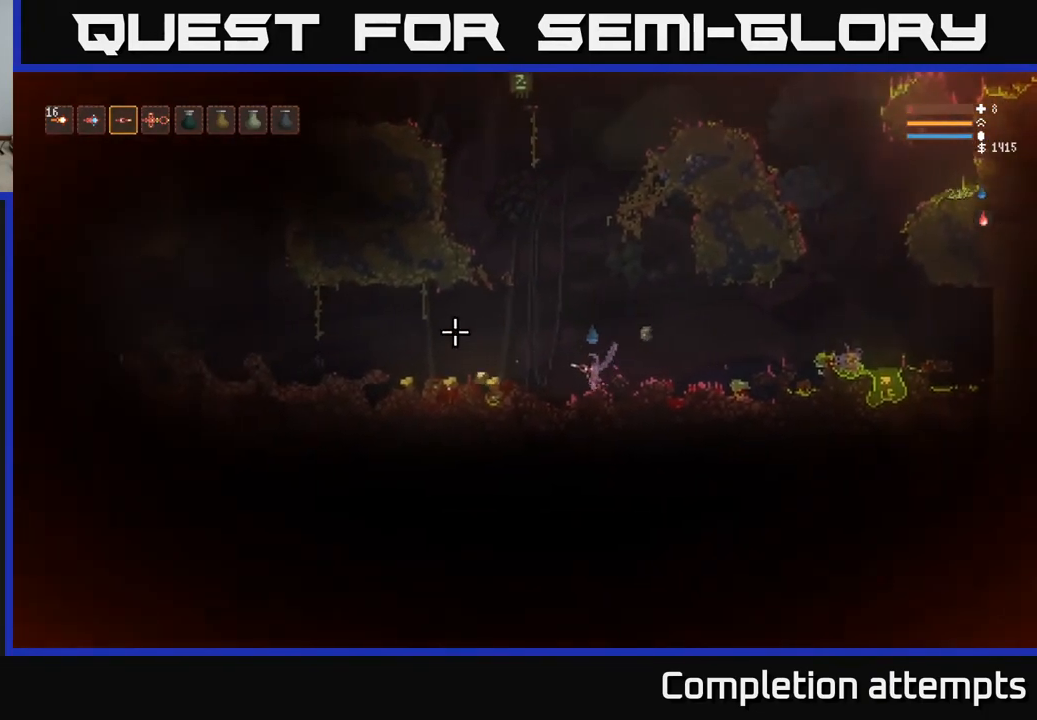
{"buttons": [], "left_stick": "left", "right_stick": "up-left", "events": [[50, "L2", "down"], [150, "L2", "up"], [333, "right_stick", "up-left"]]}
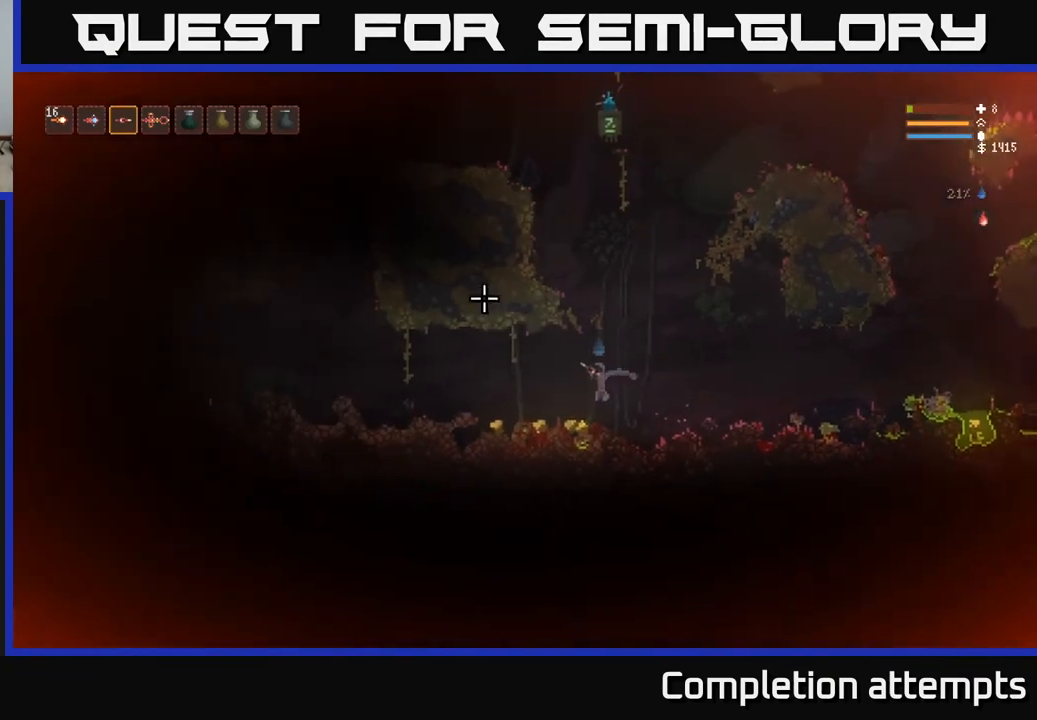
{"buttons": [], "left_stick": "left", "right_stick": "up-left", "events": [[267, "L2", "down"], [350, "L2", "up"]]}
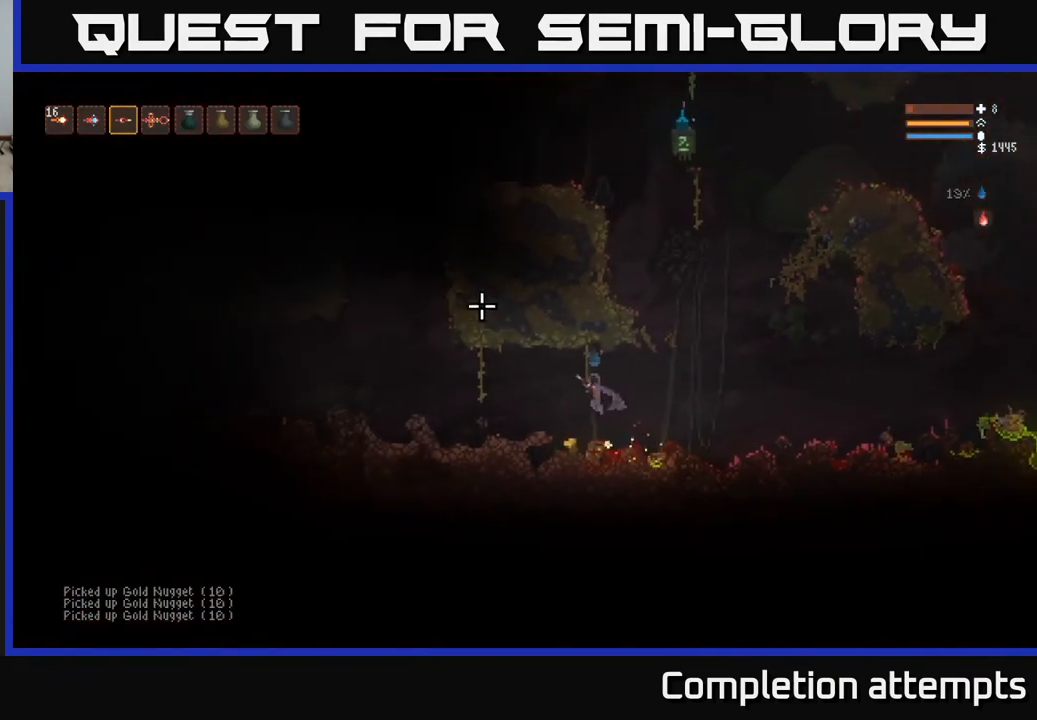
{"buttons": [], "left_stick": "right", "right_stick": "up-right", "events": [[183, "right_stick", "up"], [267, "left_stick", "center"], [317, "right_stick", "up-right"], [350, "left_stick", "right"]]}
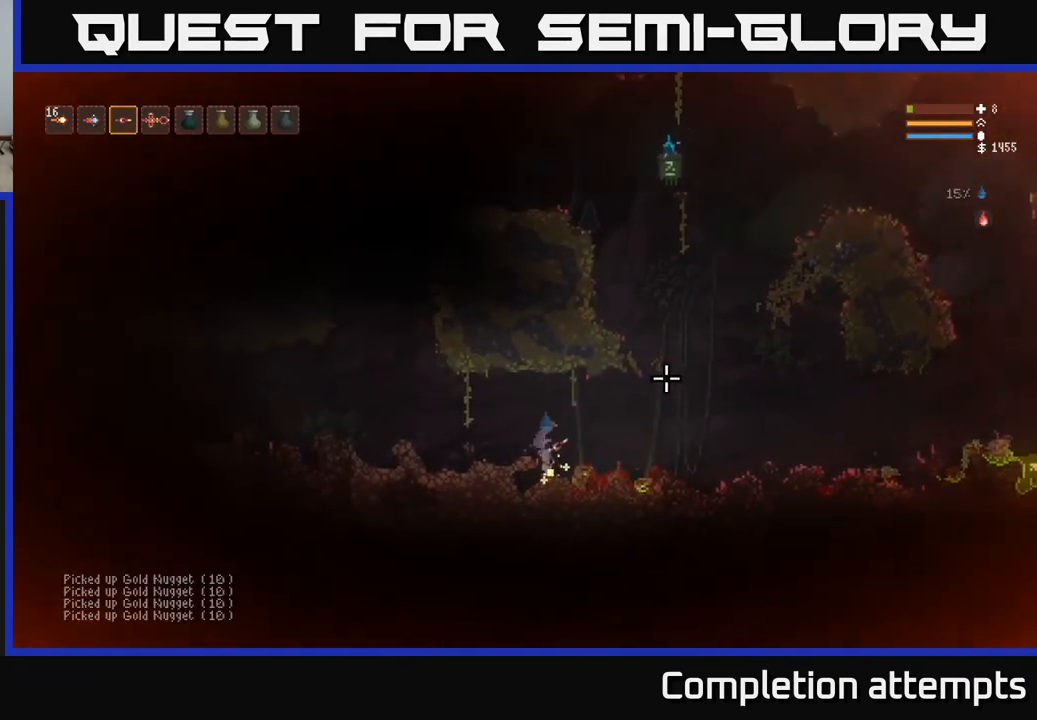
{"buttons": ["L2"], "left_stick": "right", "right_stick": "up-right", "events": [[33, "L2", "down"], [167, "L2", "up"], [383, "L2", "down"]]}
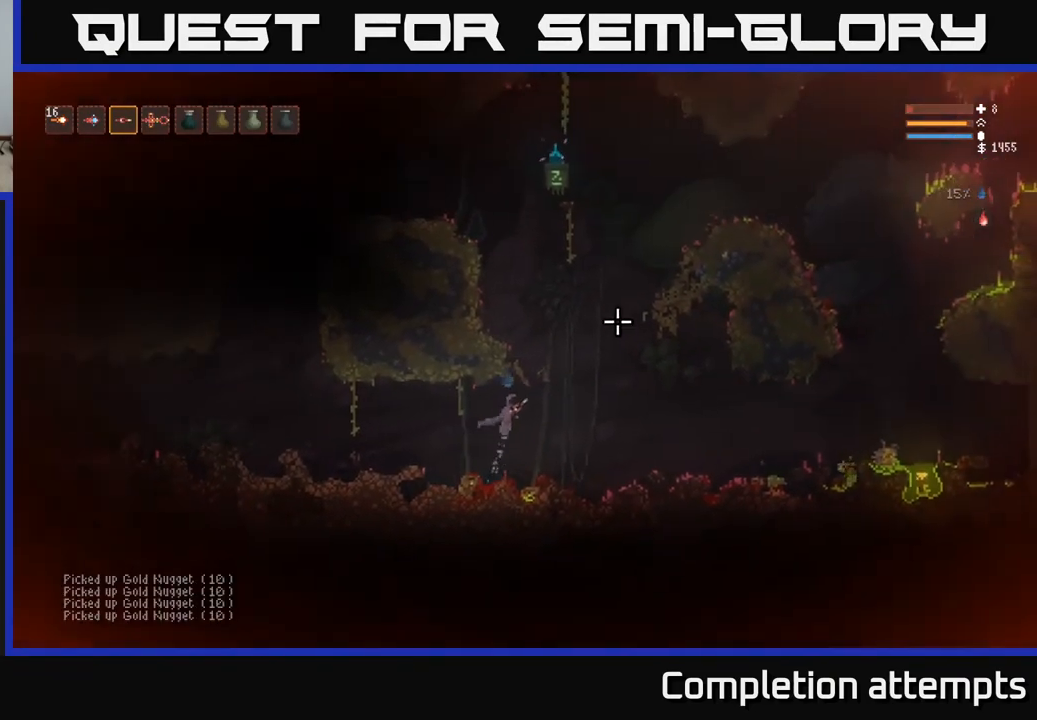
{"buttons": ["L2"], "left_stick": "left", "right_stick": "up", "events": [[333, "left_stick", "left"], [367, "right_stick", "up"]]}
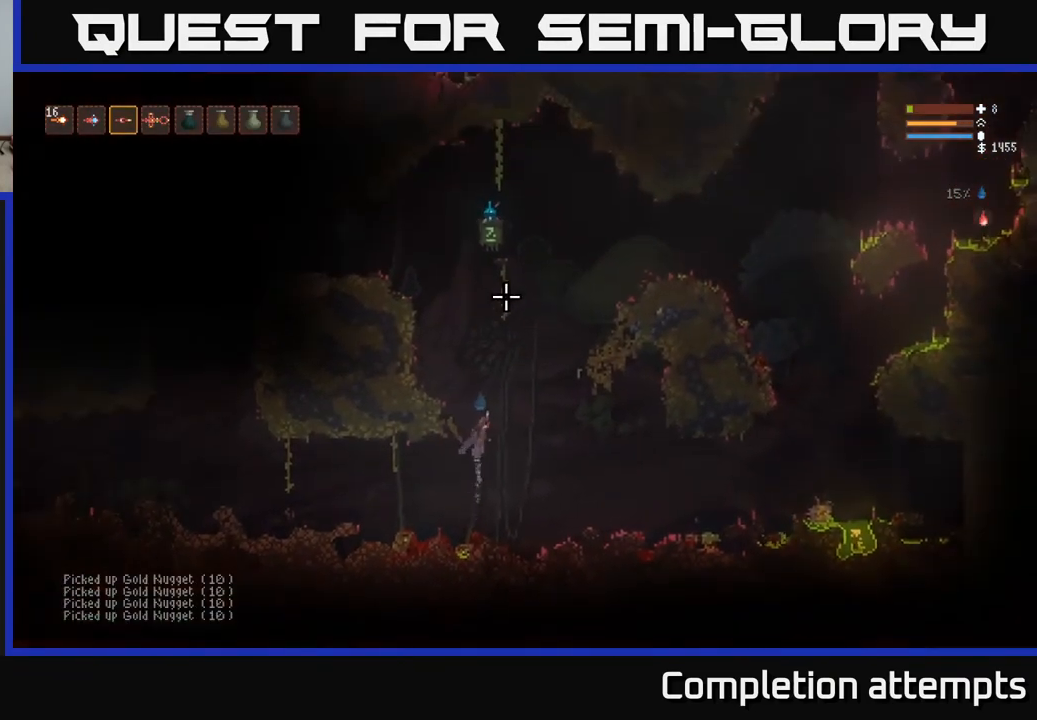
{"buttons": ["L2"], "left_stick": "right", "right_stick": "up", "events": [[50, "left_stick", "center"], [150, "left_stick", "left"], [300, "left_stick", "right"]]}
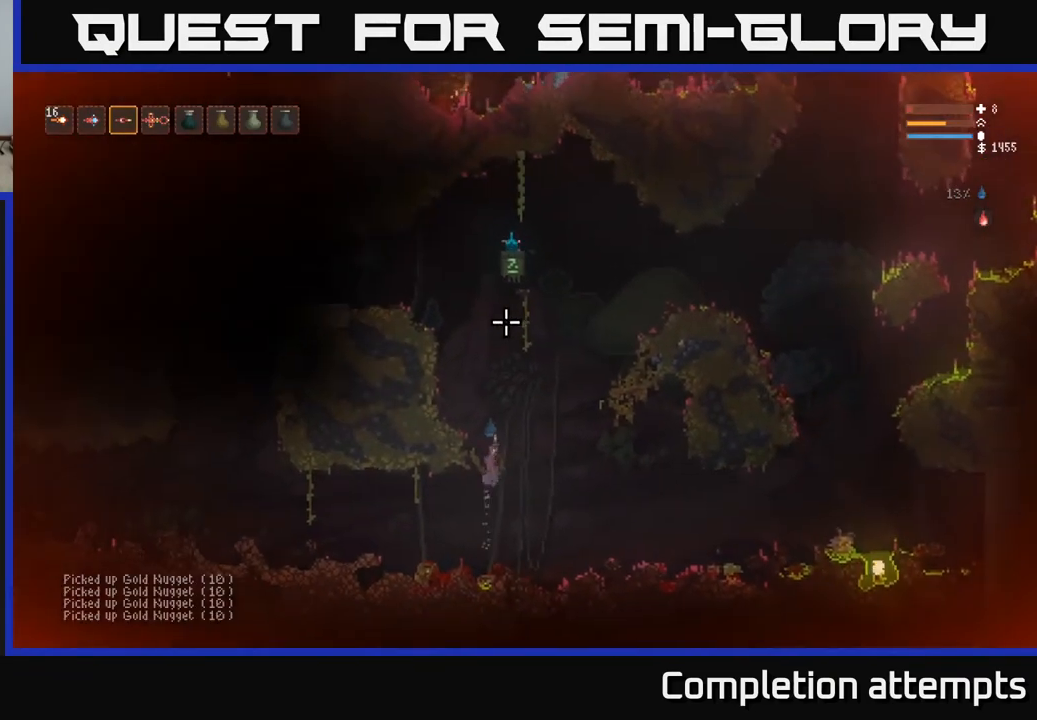
{"buttons": ["L2"], "left_stick": "left", "right_stick": "up", "events": [[17, "L2", "up"], [267, "L2", "down"], [383, "left_stick", "up"], [450, "left_stick", "left"]]}
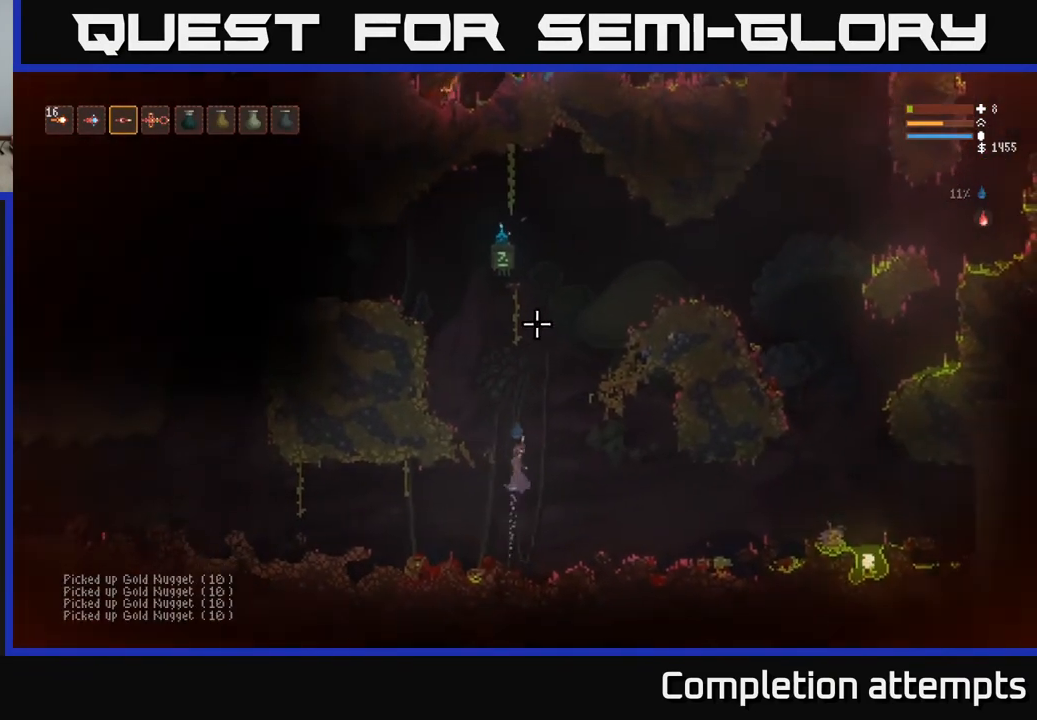
{"buttons": ["L2"], "left_stick": "center", "right_stick": "up", "events": [[383, "left_stick", "center"]]}
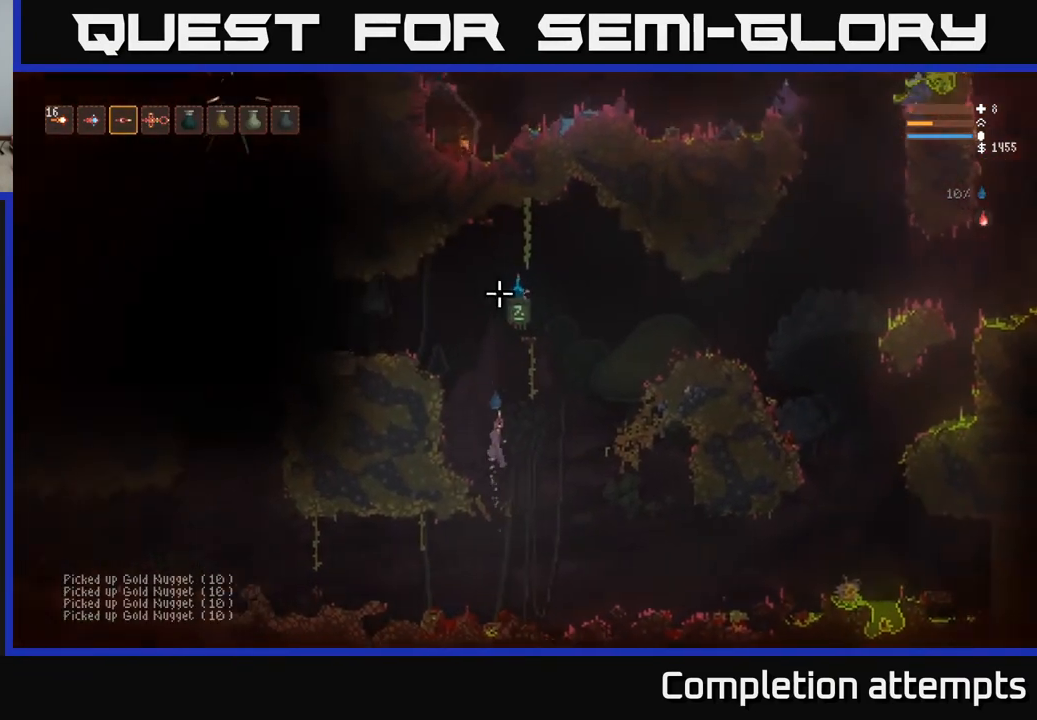
{"buttons": [], "left_stick": "left", "right_stick": "up", "events": [[33, "left_stick", "left"], [417, "L2", "up"]]}